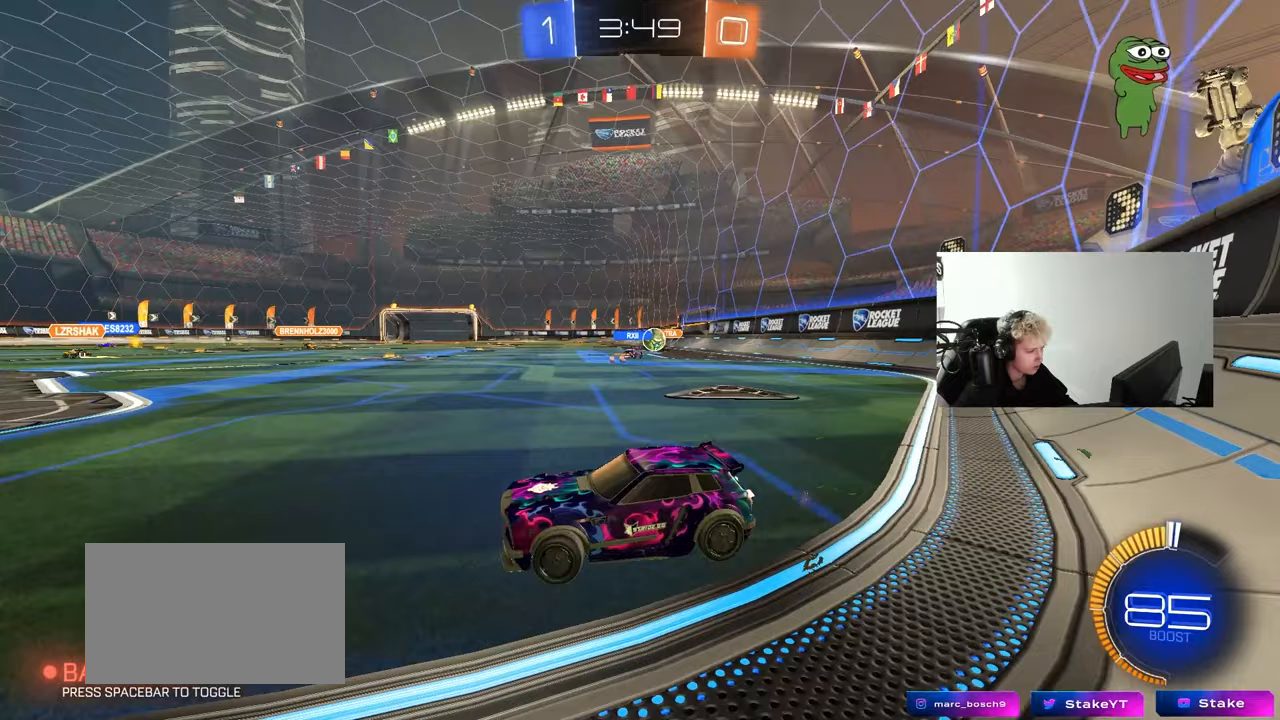
Gameplay with keyboard and mouse; each line is a JSON object with the keys and mouse buttons held at the frame after it. "events" lists presses ("down") and releases ("up") of "1", "2", "3", "4", "5", "a", "alt", "c", "caps_lock", "ctrl", "d", "e", "f", "g", "q", "r", "s", "shift", "space", "t", "tab", "v", "w", "x", "z", "mouse_left", "mouse_wheel" and "mouse_right" between this image and that frame as [ms after this image, input, new state], when the widget could be followed in between. "mouse_left", "mouse_wheel", "mouse_right" = the "left", "wheel", "right" buttons of the "mouse" list. No other keys are recorded. "wheel" means that the mouse wheel is clicked or scrolled. "mouse_move" is the direction in which the mouse moves at that frame (one of eight, or "still"), when it could be read.
{"keys": ["d", "w"], "mouse": [], "mouse_move": "still", "events": [[150, "shift", "down"], [233, "shift", "up"]]}
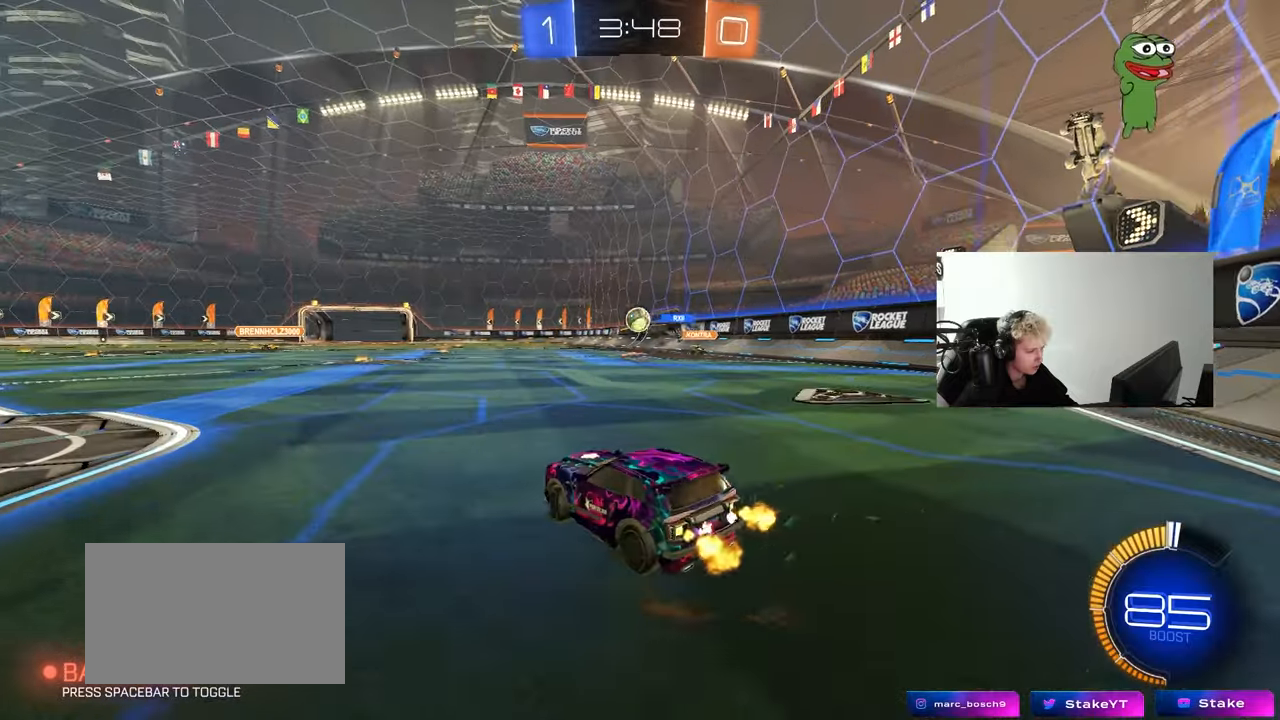
{"keys": ["w"], "mouse": [], "mouse_move": "still", "events": [[117, "d", "up"], [300, "a", "down"], [483, "a", "up"]]}
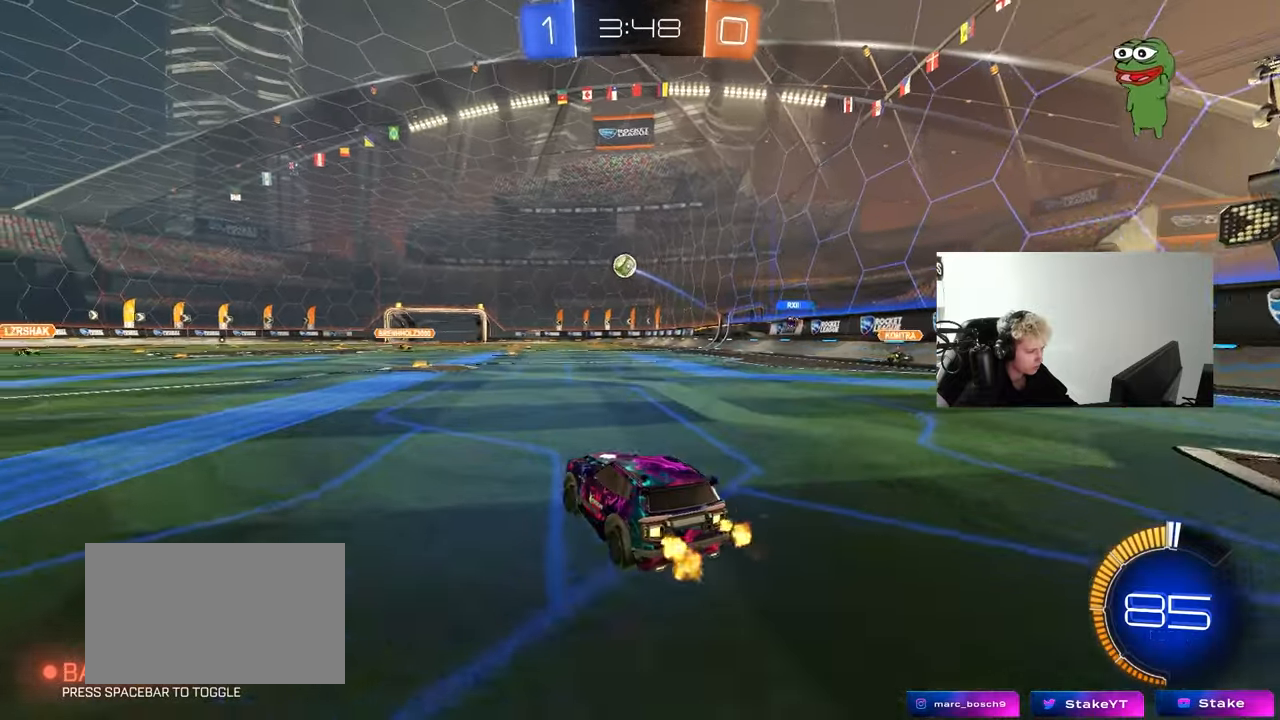
{"keys": ["d", "s", "shift"], "mouse": [], "mouse_move": "up-right", "events": [[83, "mouse_left", "down"], [83, "mouse_right", "down"], [133, "d", "down"], [167, "mouse_right", "up"], [217, "mouse_right", "down"], [217, "shift", "down"], [267, "s", "down"], [267, "w", "up"], [400, "mouse_left", "up"], [400, "mouse_right", "up"]]}
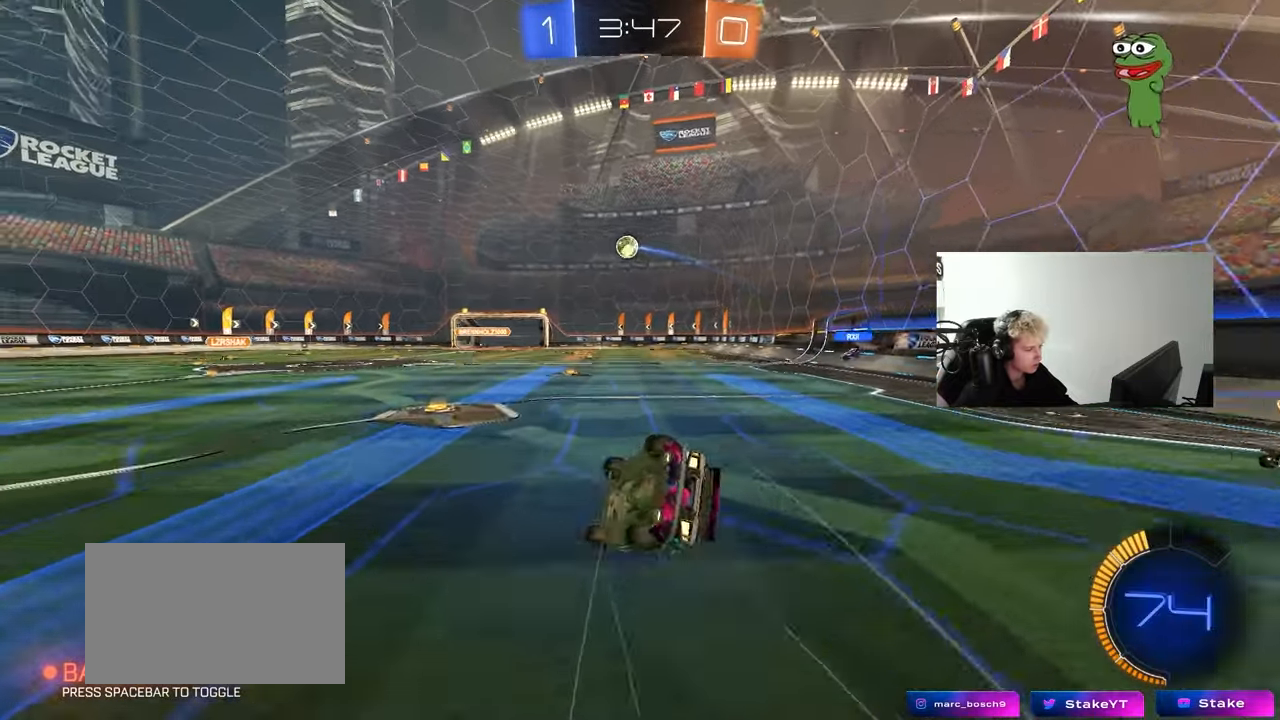
{"keys": ["d", "s", "shift"], "mouse": [], "mouse_move": "still", "events": [[150, "s", "up"], [283, "s", "down"]]}
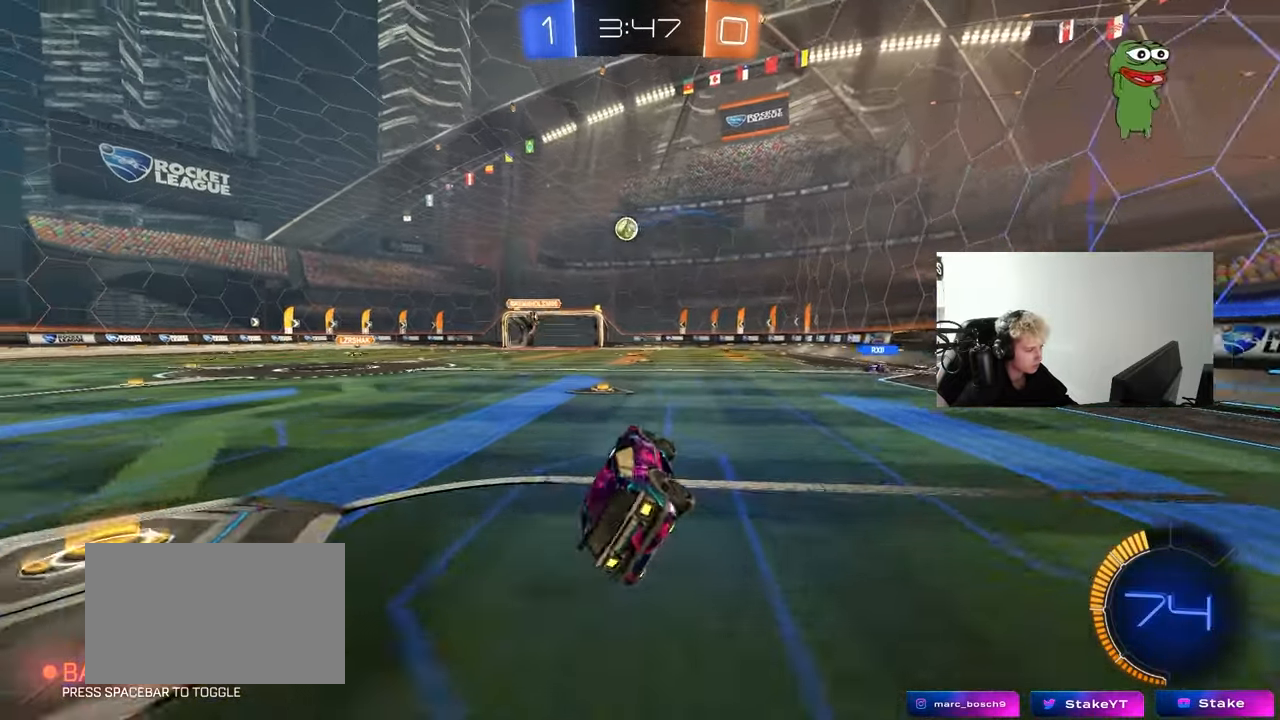
{"keys": ["w"], "mouse": ["left"], "mouse_move": "still", "events": [[17, "d", "up"], [17, "s", "up"], [17, "shift", "up"], [183, "w", "down"], [250, "a", "down"], [400, "a", "up"], [400, "mouse_left", "down"]]}
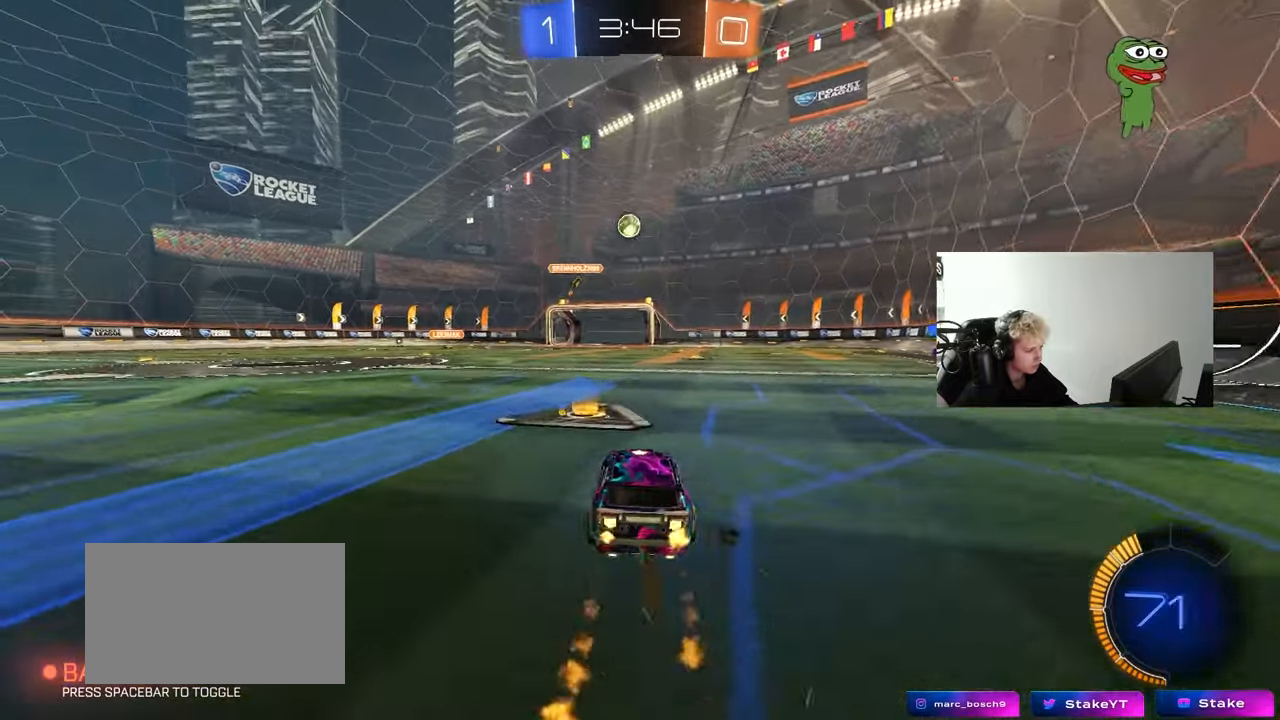
{"keys": ["w"], "mouse": [], "mouse_move": "still", "events": [[33, "d", "down"], [33, "mouse_left", "up"], [500, "d", "up"]]}
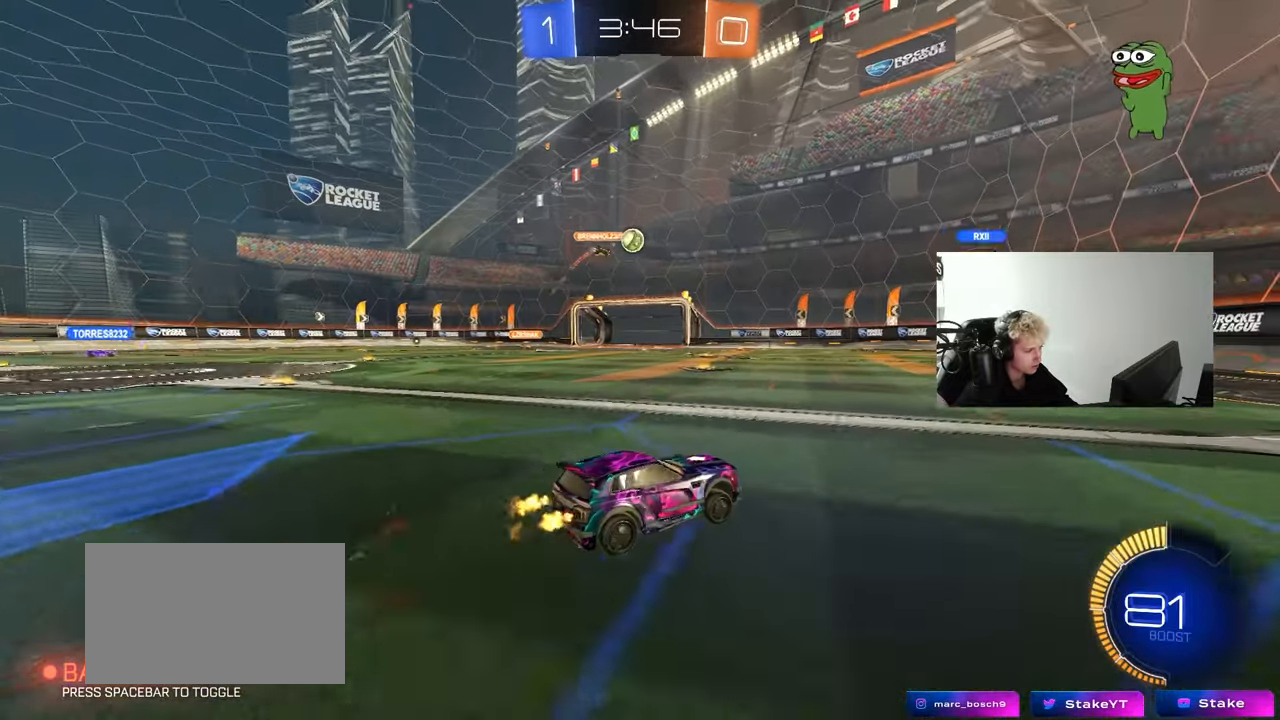
{"keys": ["d", "w"], "mouse": [], "mouse_move": "still", "events": [[133, "w", "up"], [383, "w", "down"], [417, "d", "down"]]}
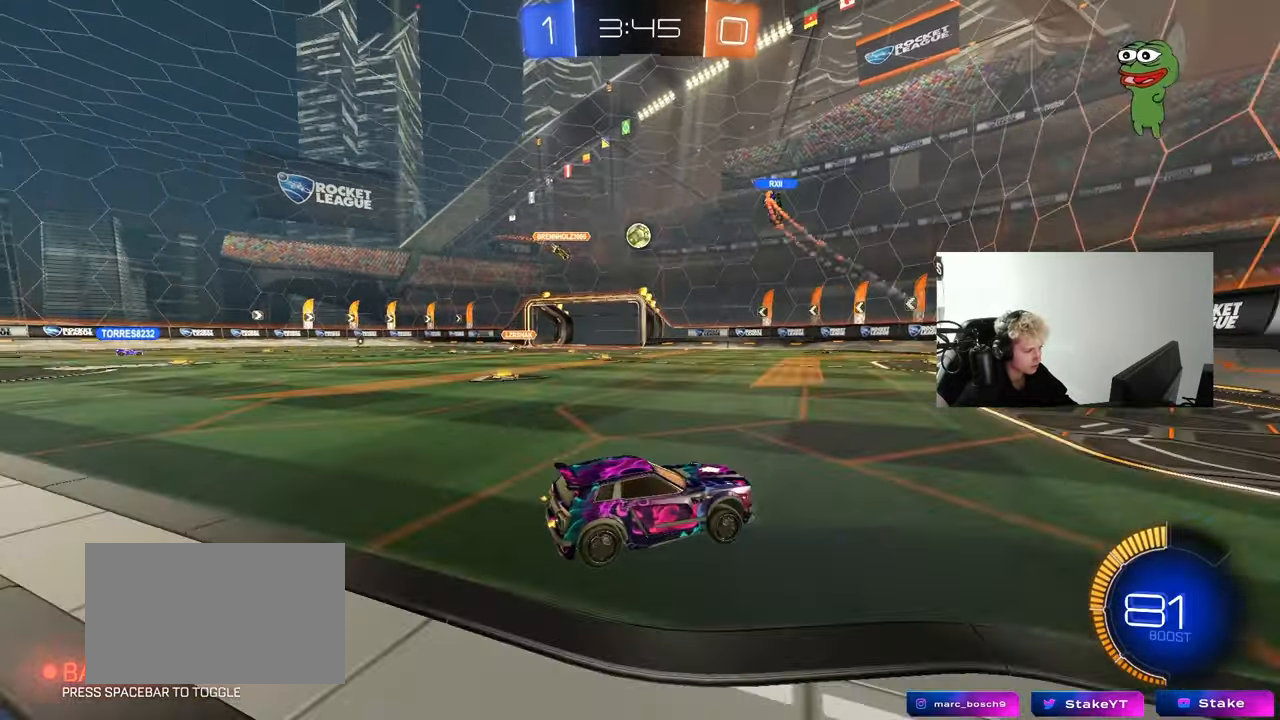
{"keys": [], "mouse": [], "mouse_move": "still", "events": [[67, "w", "up"], [117, "d", "up"], [200, "a", "down"], [300, "s", "down"], [400, "a", "up"], [400, "s", "up"]]}
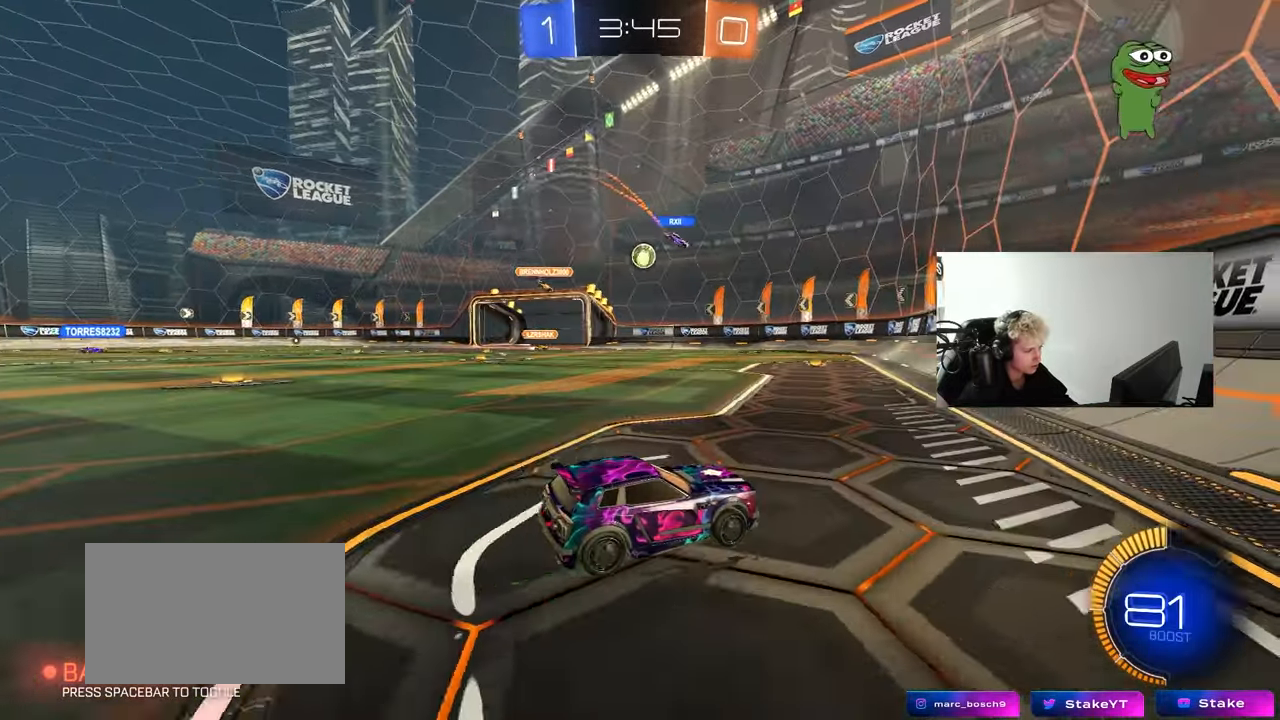
{"keys": ["a"], "mouse": [], "mouse_move": "still", "events": [[117, "w", "down"], [317, "w", "up"], [450, "a", "down"]]}
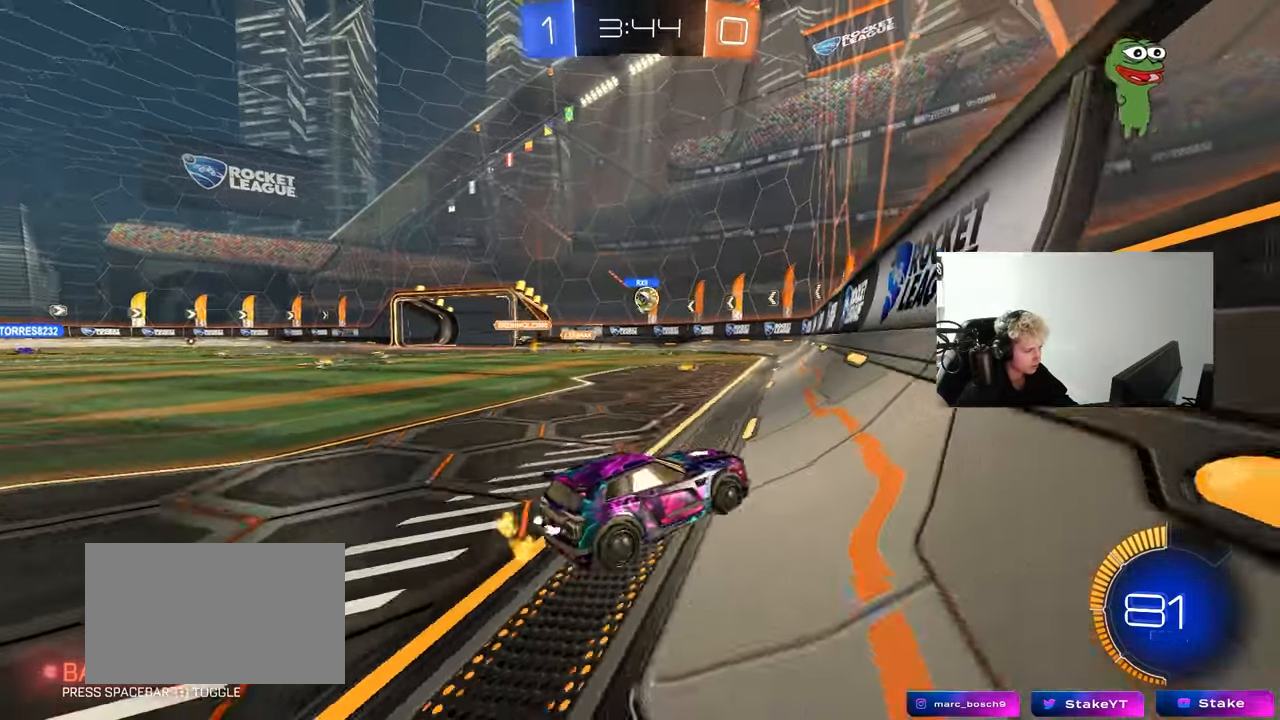
{"keys": ["d", "w"], "mouse": [], "mouse_move": "still", "events": [[50, "a", "up"], [183, "w", "down"], [367, "d", "down"]]}
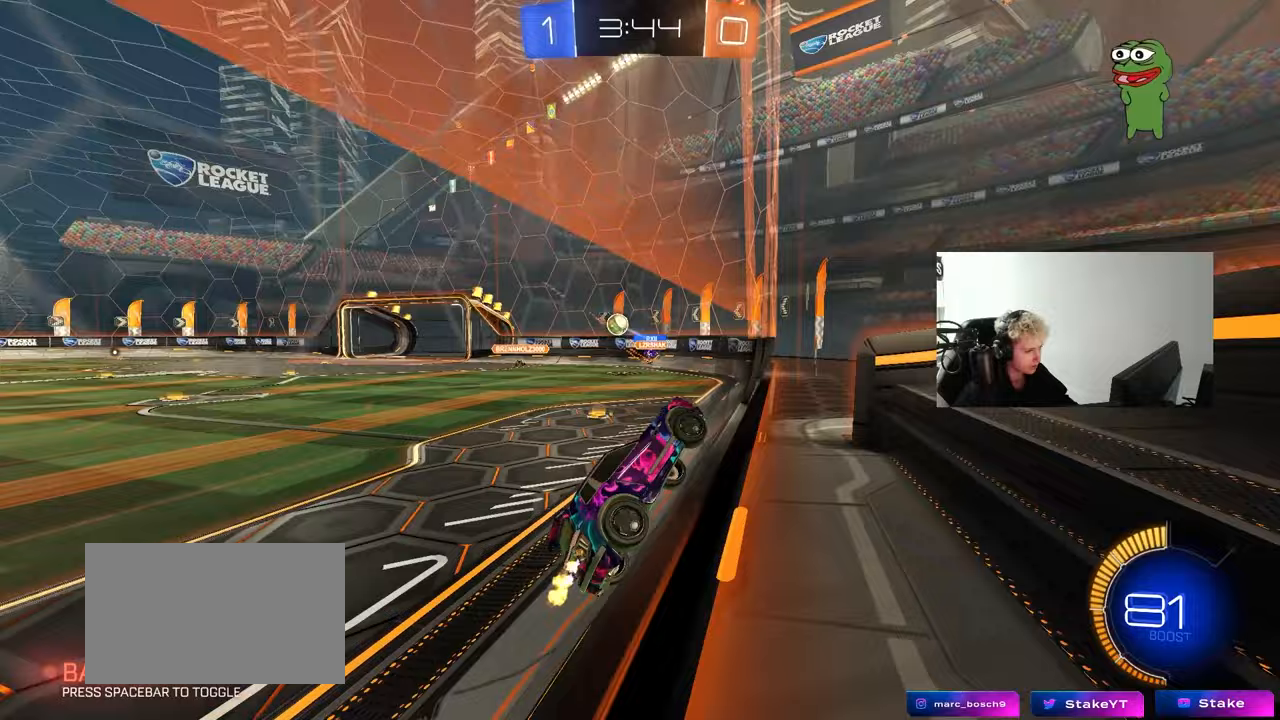
{"keys": ["a", "w"], "mouse": [], "mouse_move": "still", "events": [[67, "a", "down"], [67, "d", "up"], [117, "shift", "down"], [250, "shift", "up"]]}
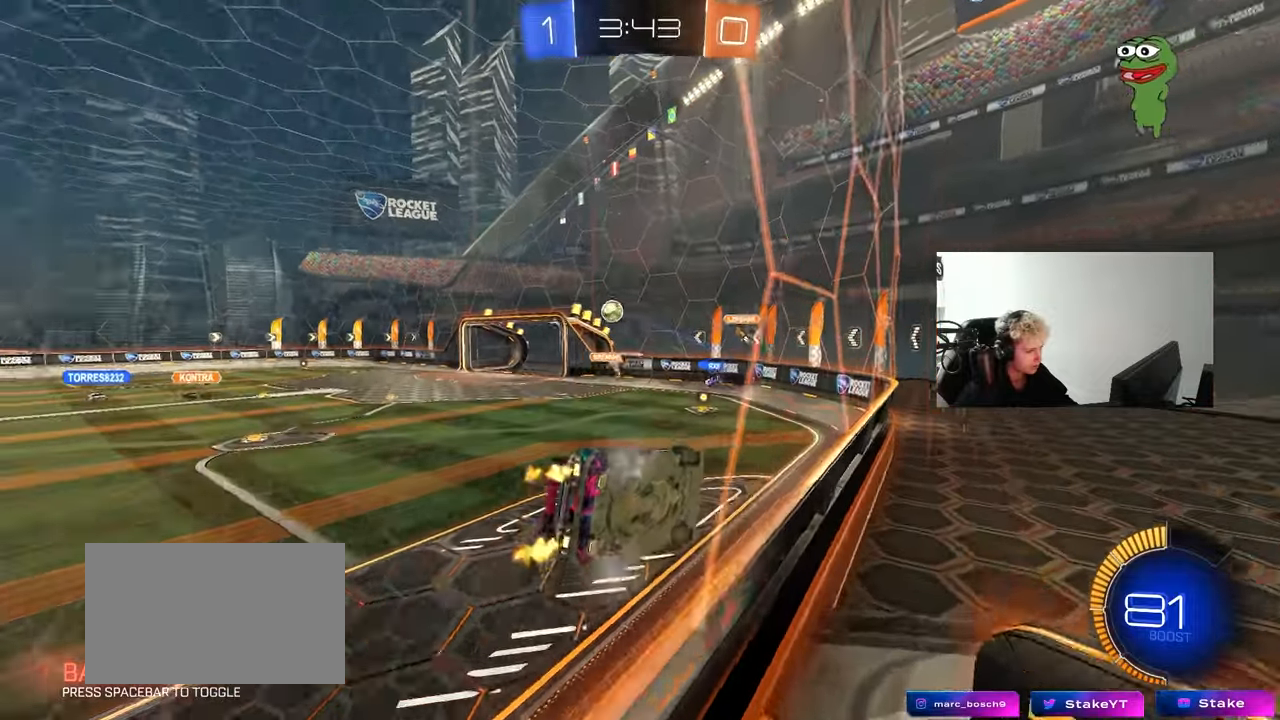
{"keys": ["a", "w"], "mouse": [], "mouse_move": "still", "events": [[217, "a", "up"], [217, "mouse_left", "down"], [367, "a", "down"], [367, "mouse_left", "up"], [383, "shift", "down"], [500, "shift", "up"]]}
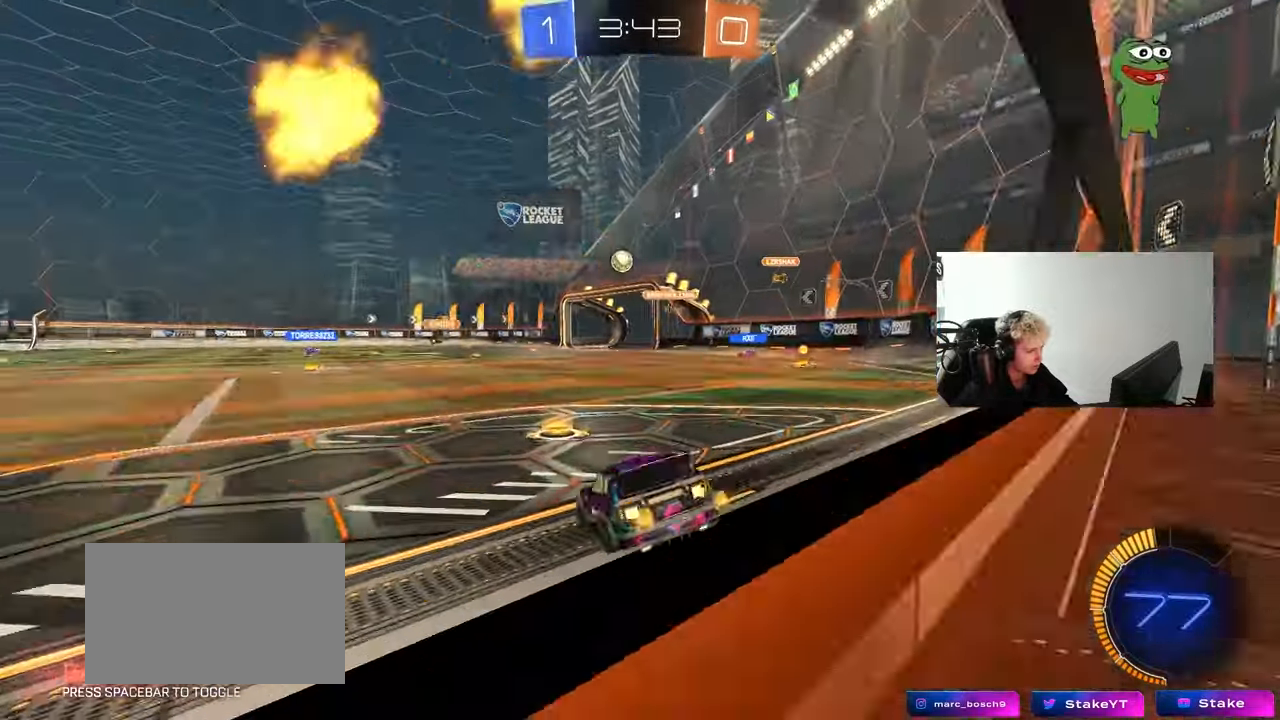
{"keys": ["a", "shift", "w"], "mouse": ["left", "right"], "mouse_move": "still", "events": [[50, "mouse_left", "down"], [150, "a", "up"], [233, "d", "down"], [267, "mouse_right", "down"], [333, "a", "down"], [383, "d", "up"], [383, "mouse_right", "up"], [383, "shift", "down"], [417, "mouse_right", "down"]]}
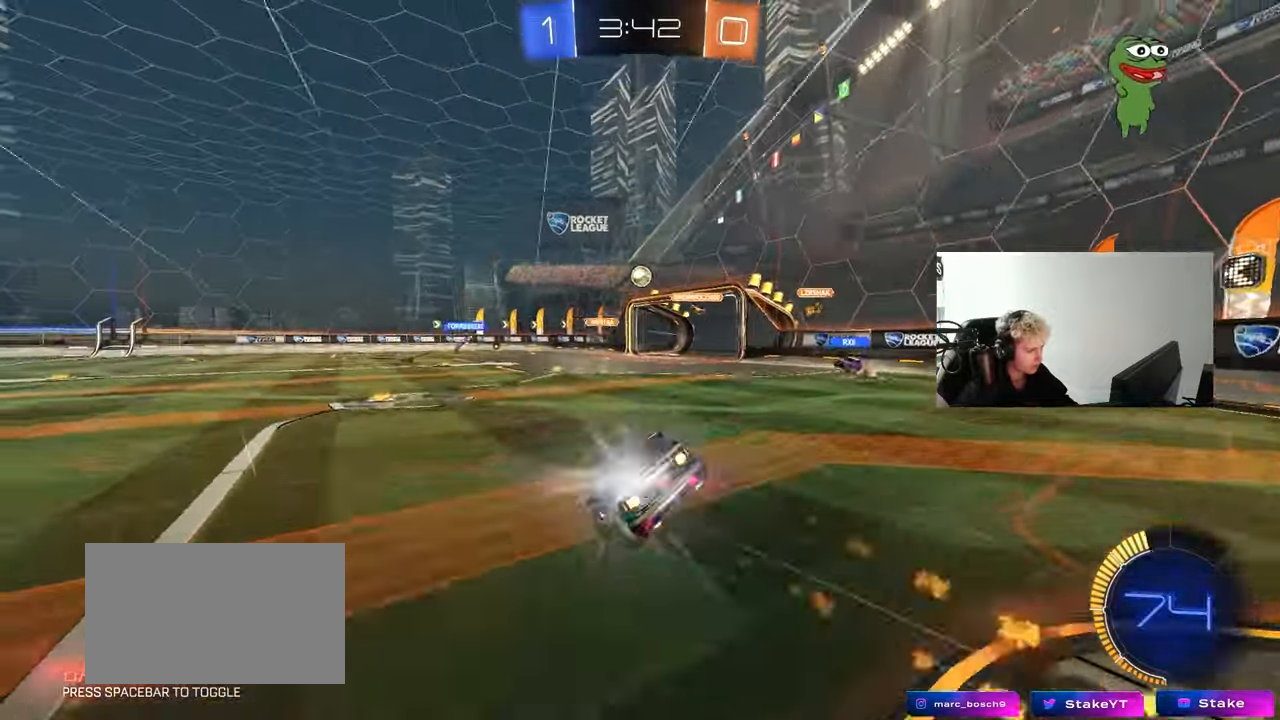
{"keys": ["a", "s", "shift"], "mouse": [], "mouse_move": "up", "events": [[17, "s", "down"], [17, "w", "up"], [117, "mouse_right", "up"], [350, "s", "up"], [400, "mouse_left", "up"], [433, "s", "down"]]}
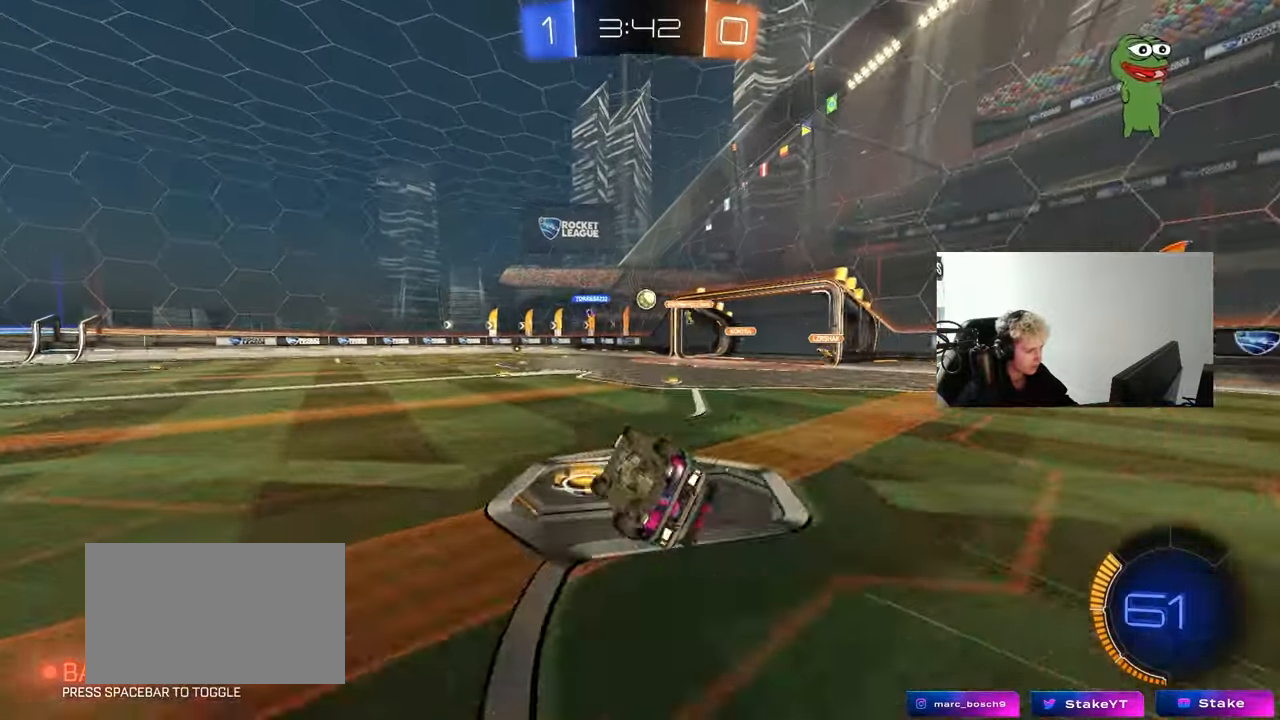
{"keys": ["d", "w"], "mouse": [], "mouse_move": "still", "events": [[167, "shift", "up"], [267, "a", "up"], [267, "s", "up"], [367, "d", "down"], [500, "w", "down"]]}
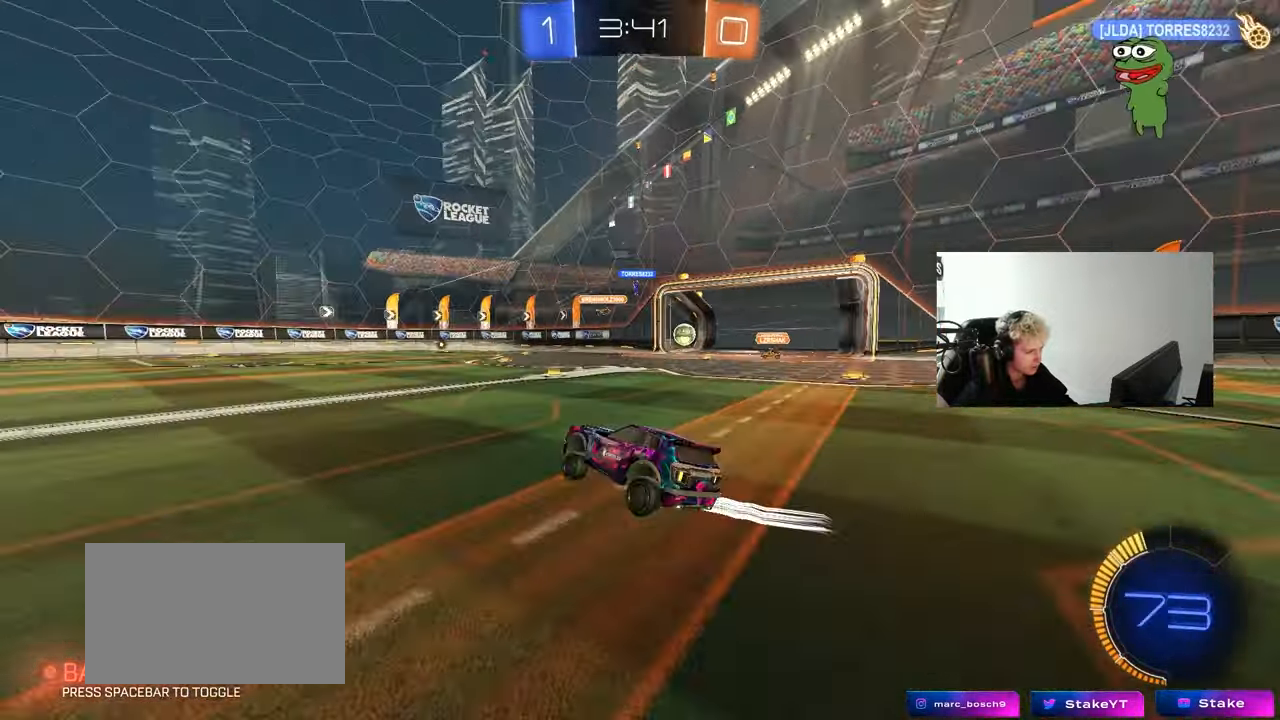
{"keys": ["d"], "mouse": [], "mouse_move": "still", "events": [[233, "w", "up"], [333, "a", "down"], [333, "s", "down"], [367, "a", "up"], [467, "s", "up"]]}
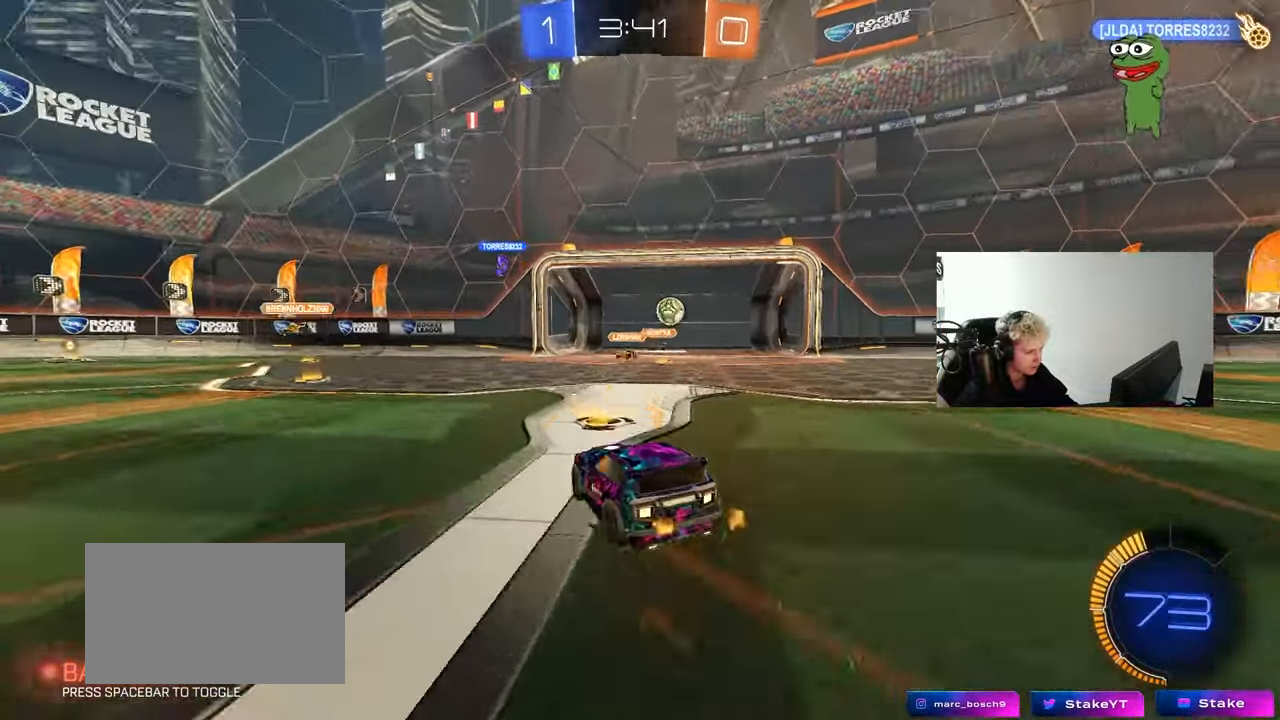
{"keys": ["s"], "mouse": [], "mouse_move": "still", "events": [[117, "w", "down"], [200, "mouse_left", "down"], [250, "d", "up"], [300, "mouse_left", "up"], [300, "w", "up"], [350, "mouse_right", "down"], [400, "s", "down"], [433, "mouse_right", "up"]]}
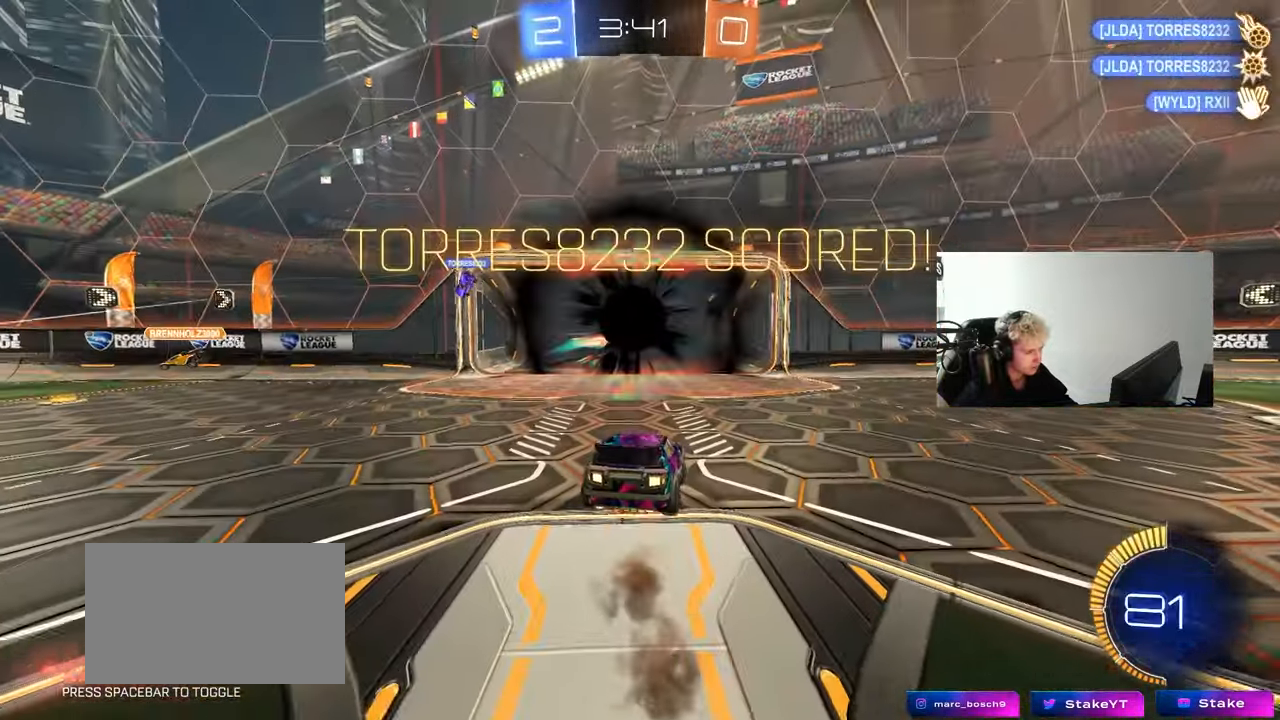
{"keys": [], "mouse": [], "mouse_move": "still", "events": [[33, "mouse_right", "down"], [217, "mouse_right", "up"], [250, "mouse_right", "down"], [367, "space", "down"], [400, "s", "up"], [450, "mouse_right", "up"], [450, "space", "up"]]}
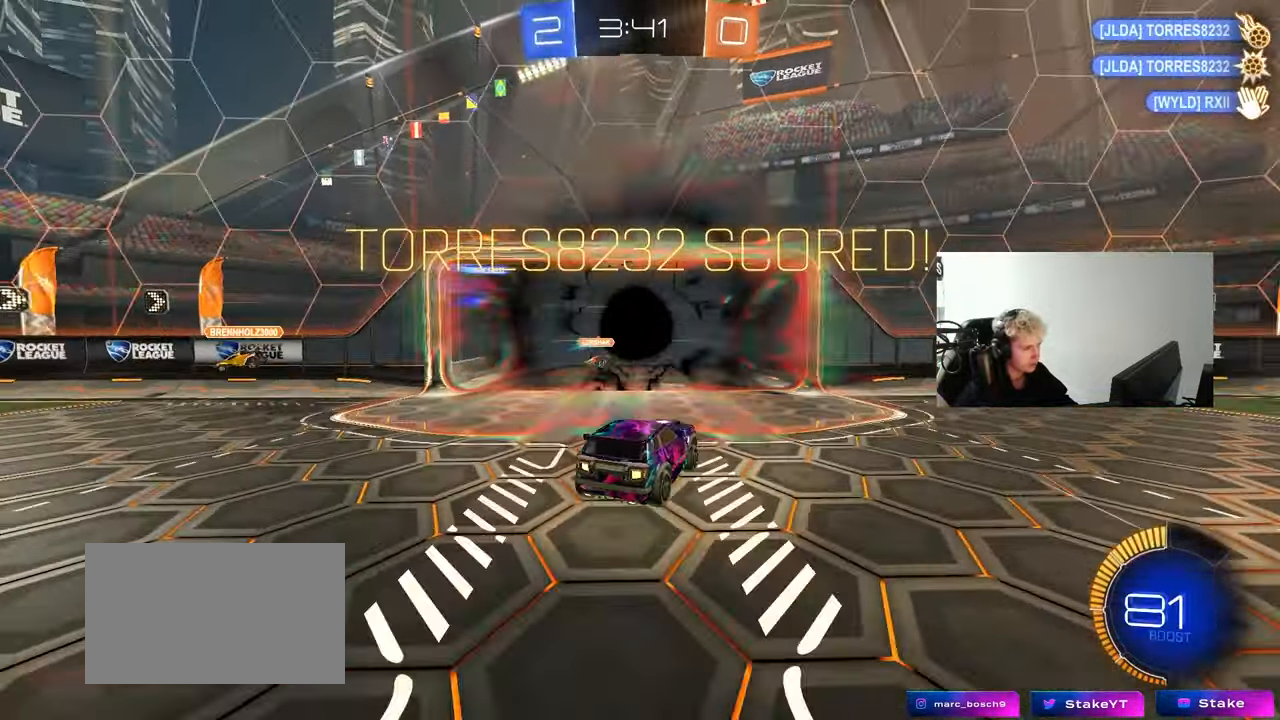
{"keys": ["tab", "w"], "mouse": [], "mouse_move": "still", "events": [[50, "tab", "down"], [467, "w", "down"]]}
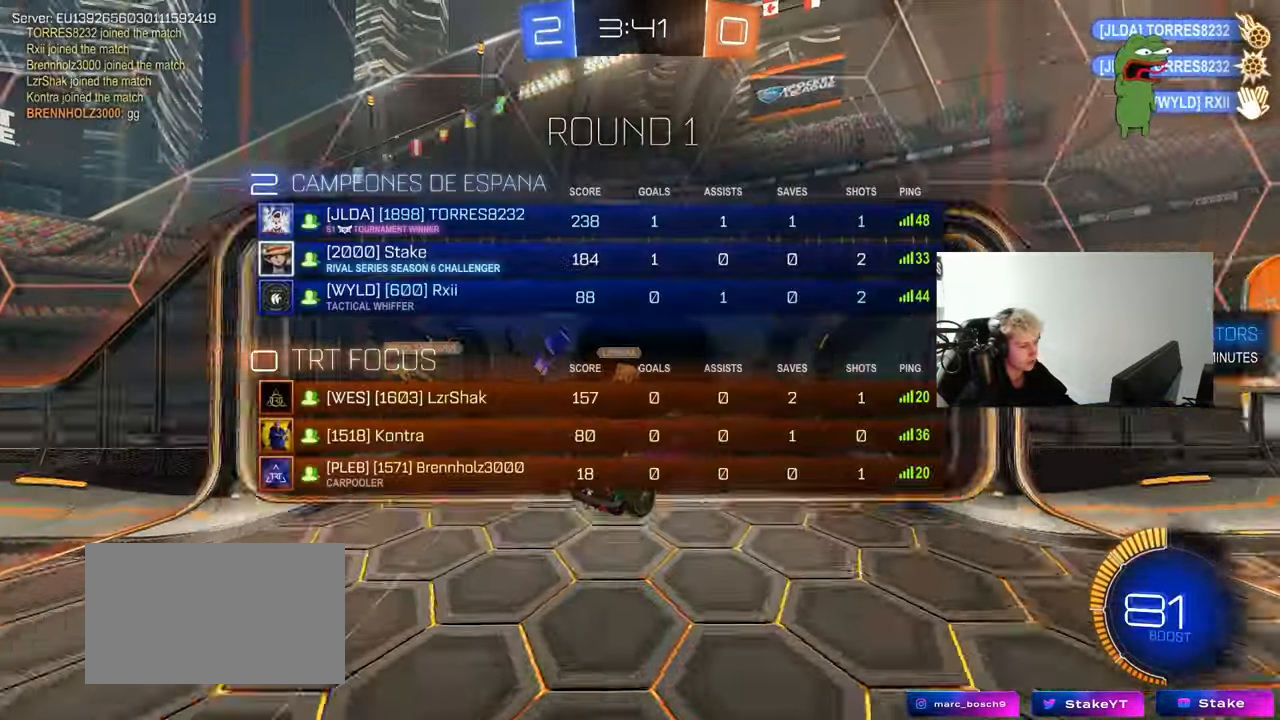
{"keys": [], "mouse": [], "mouse_move": "still", "events": [[67, "mouse_right", "down"], [200, "mouse_right", "up"], [250, "mouse_right", "down"], [433, "mouse_right", "up"], [483, "tab", "up"], [483, "w", "up"]]}
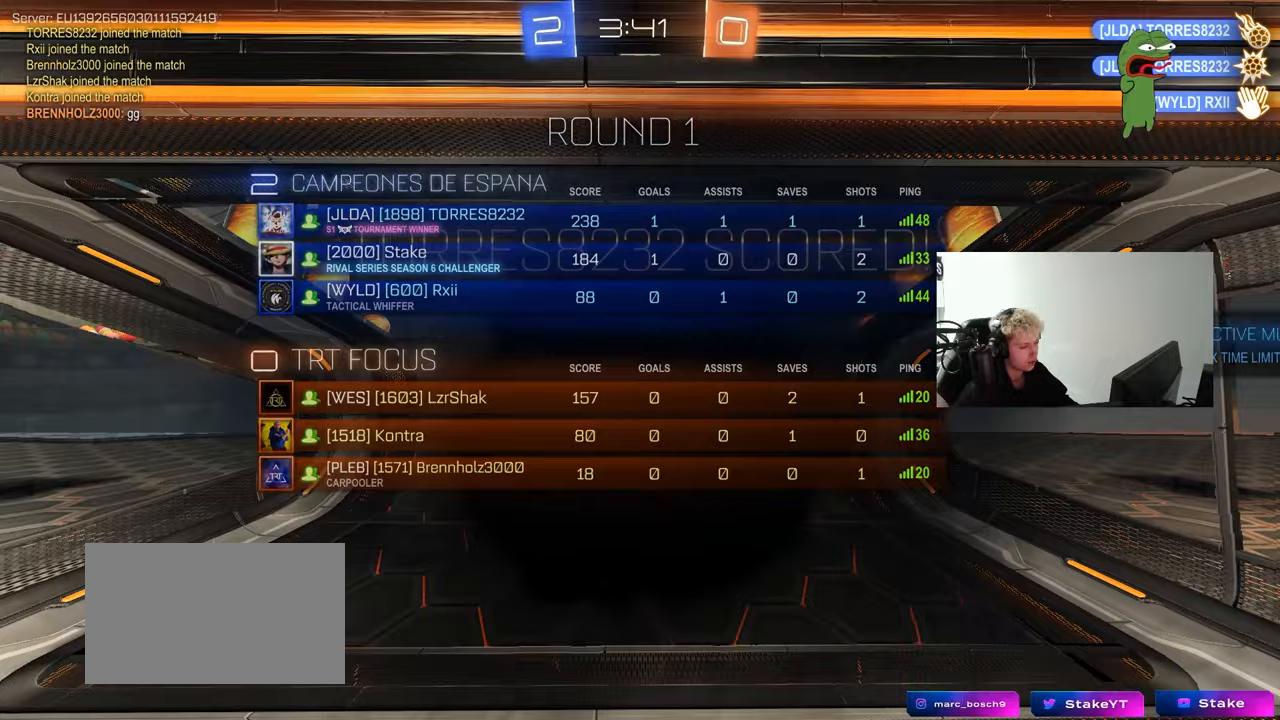
{"keys": [], "mouse": ["right"], "mouse_move": "down", "events": [[367, "mouse_right", "down"]]}
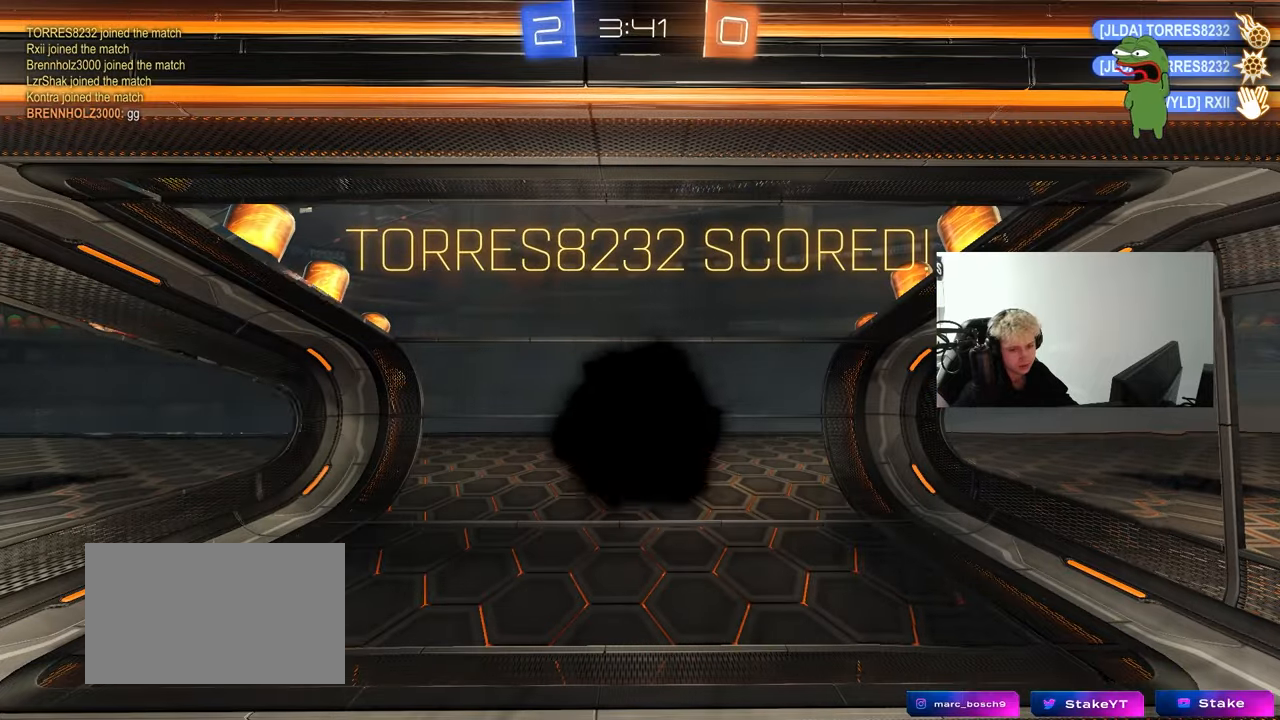
{"keys": [], "mouse": [], "mouse_move": "still", "events": [[100, "mouse_right", "up"]]}
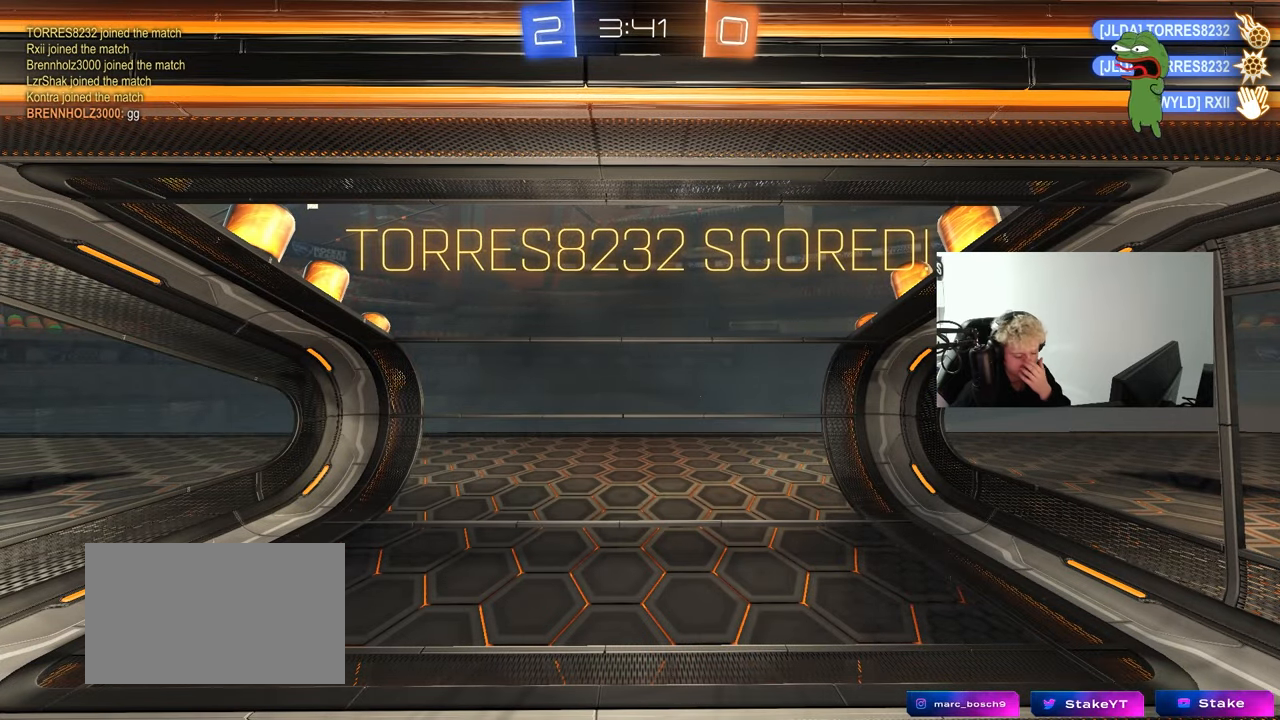
{"keys": [], "mouse": [], "mouse_move": "still", "events": []}
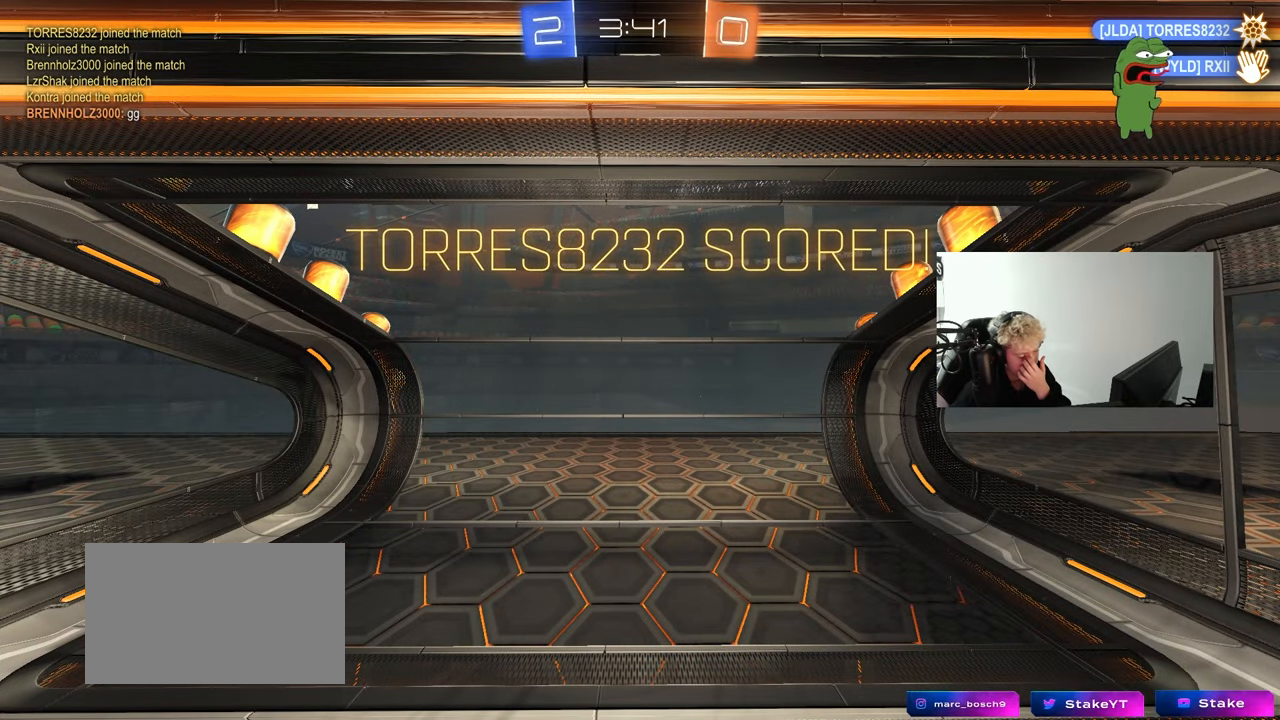
{"keys": [], "mouse": [], "mouse_move": "still", "events": []}
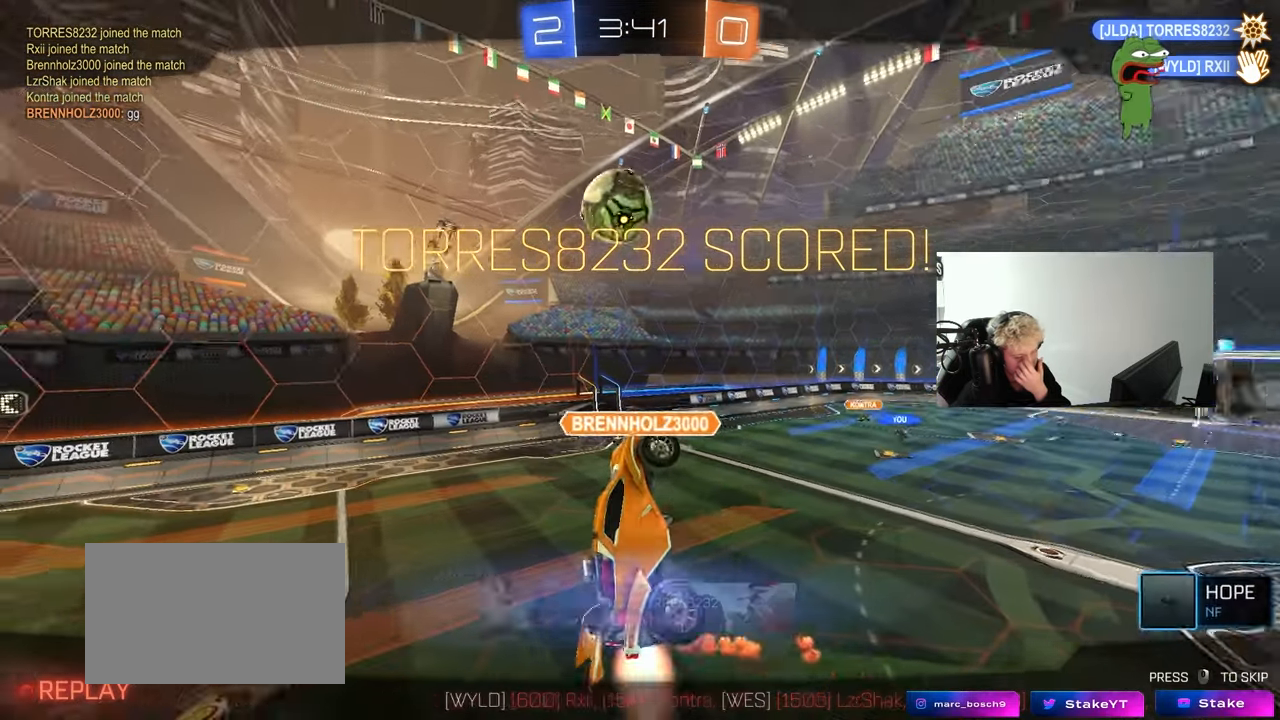
{"keys": [], "mouse": [], "mouse_move": "still", "events": []}
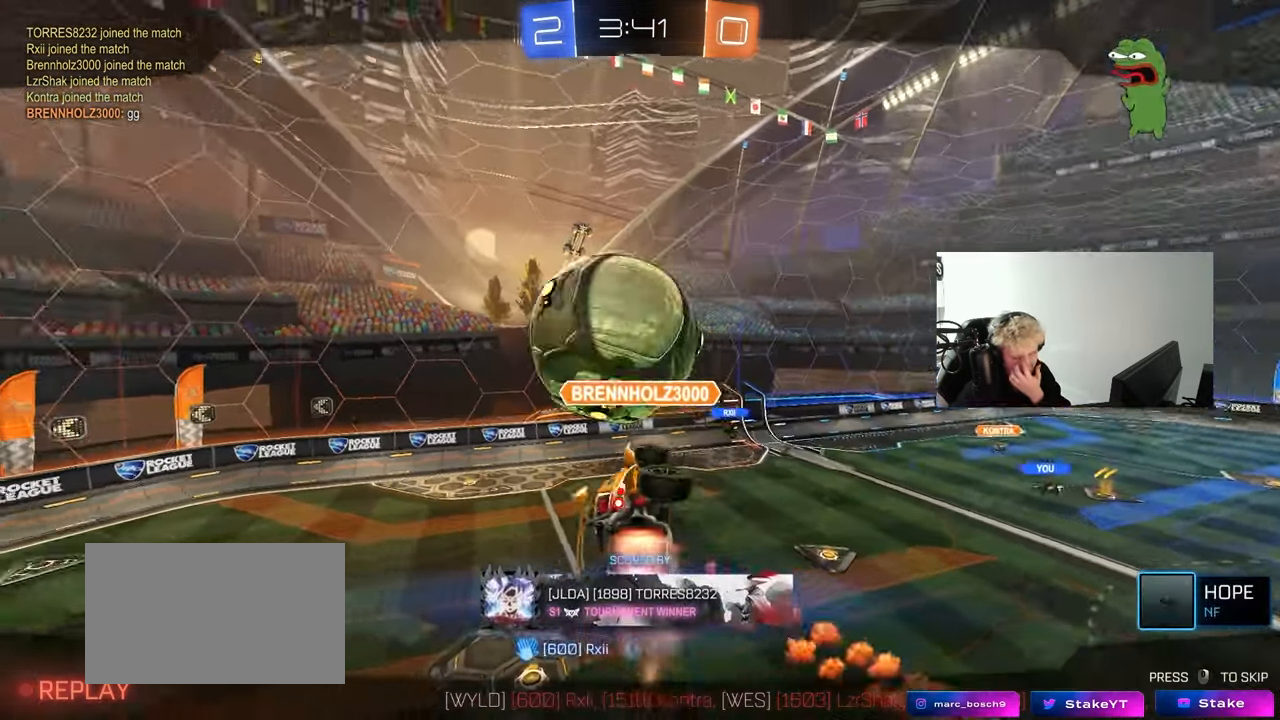
{"keys": [], "mouse": [], "mouse_move": "still", "events": []}
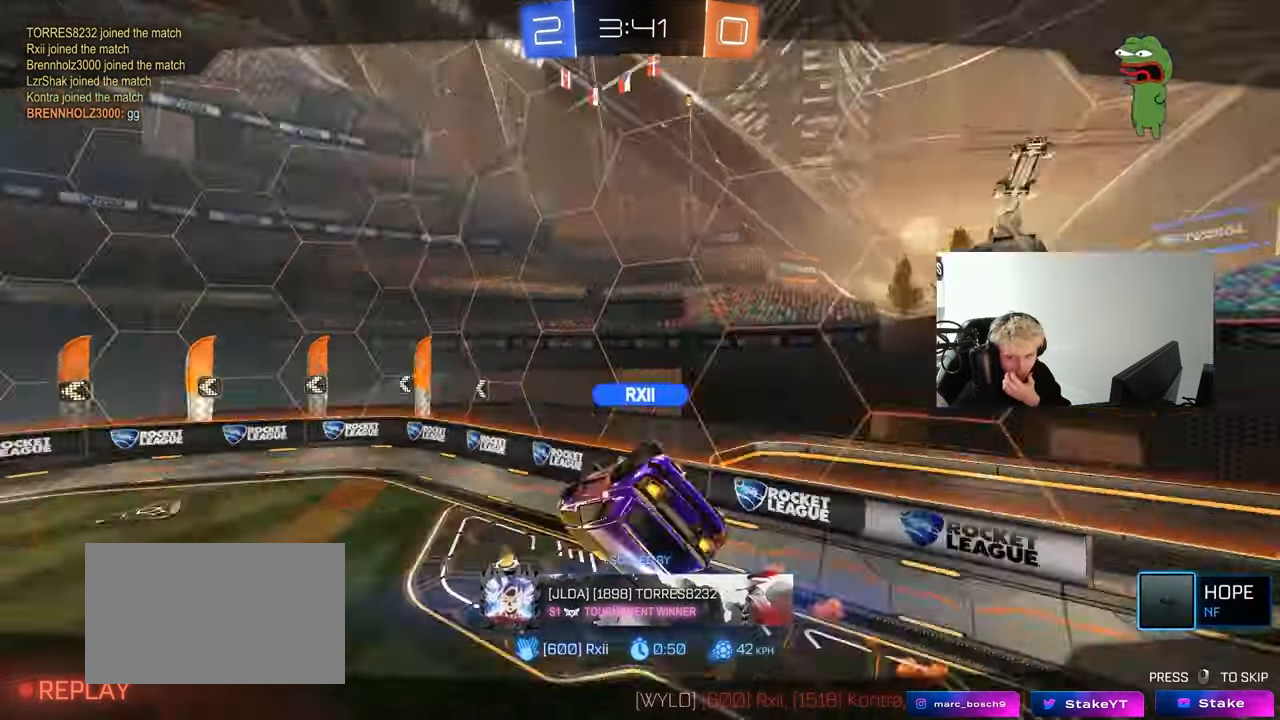
{"keys": [], "mouse": ["right"], "mouse_move": "still", "events": [[400, "mouse_right", "down"]]}
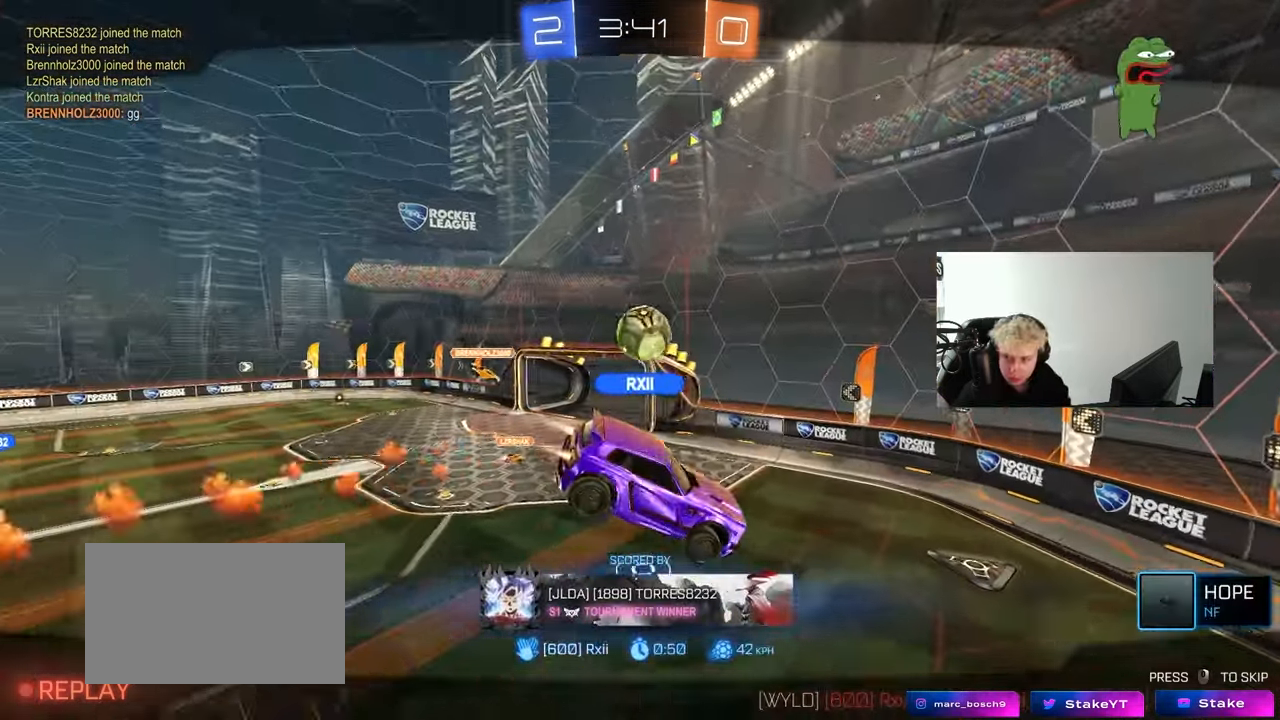
{"keys": [], "mouse": [], "mouse_move": "still", "events": [[133, "mouse_right", "up"], [283, "mouse_right", "down"], [467, "mouse_right", "up"]]}
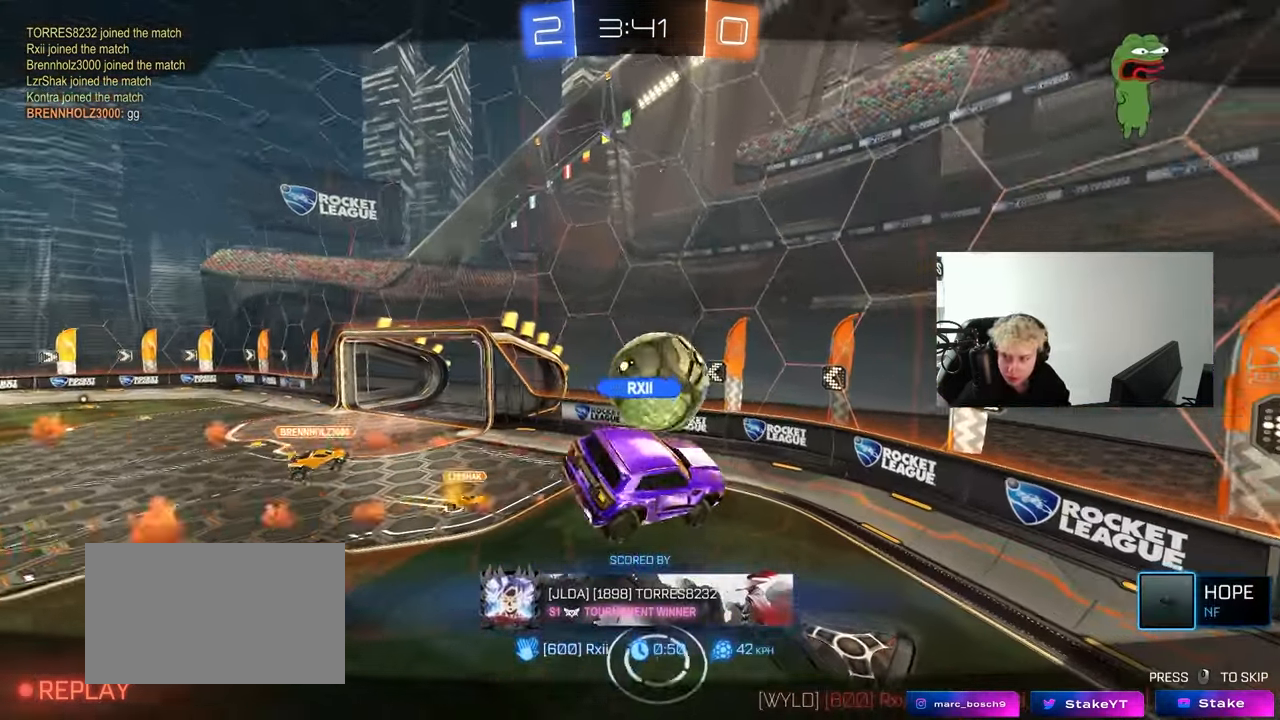
{"keys": [], "mouse": ["right"], "mouse_move": "still", "events": [[67, "mouse_right", "down"], [300, "mouse_right", "up"], [383, "mouse_right", "down"]]}